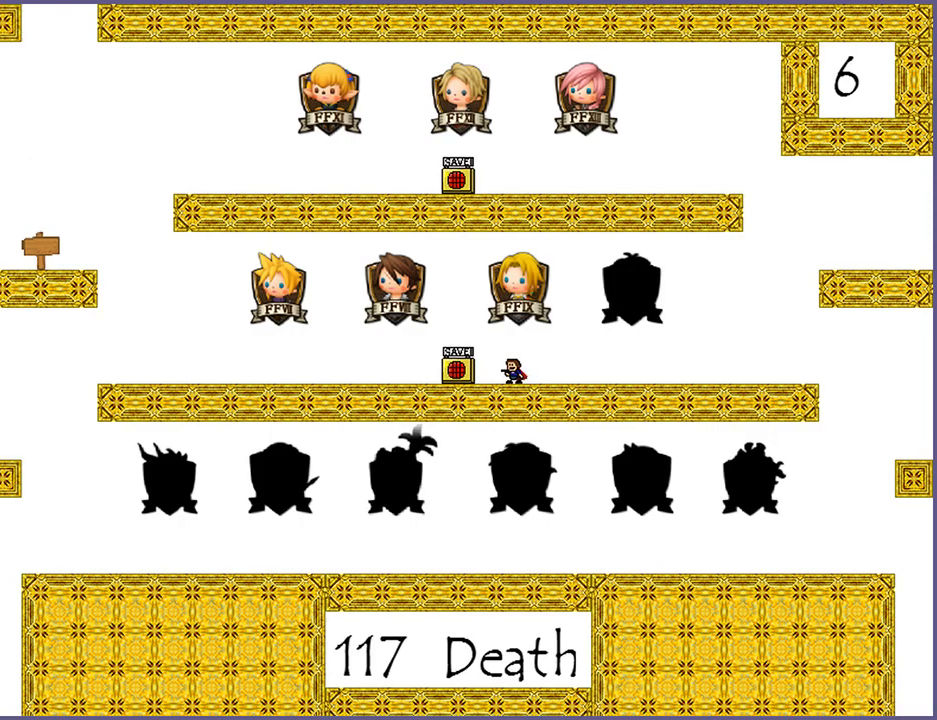
Gameplay with keyboard; each line is a JSON object with the keys held at the frame after it. "events" lists presses ("down") and releases ("up") of "down", "left", "r", "right", "s", "shift_l", "shift_r", "up" and "z" between this image and that frame as [ms after this image, input, new state], when the widget could be followed in between. No other keys are recorded. Mouse input is not recorded.
{"keys": ["right"], "events": [[300, "right", "down"]]}
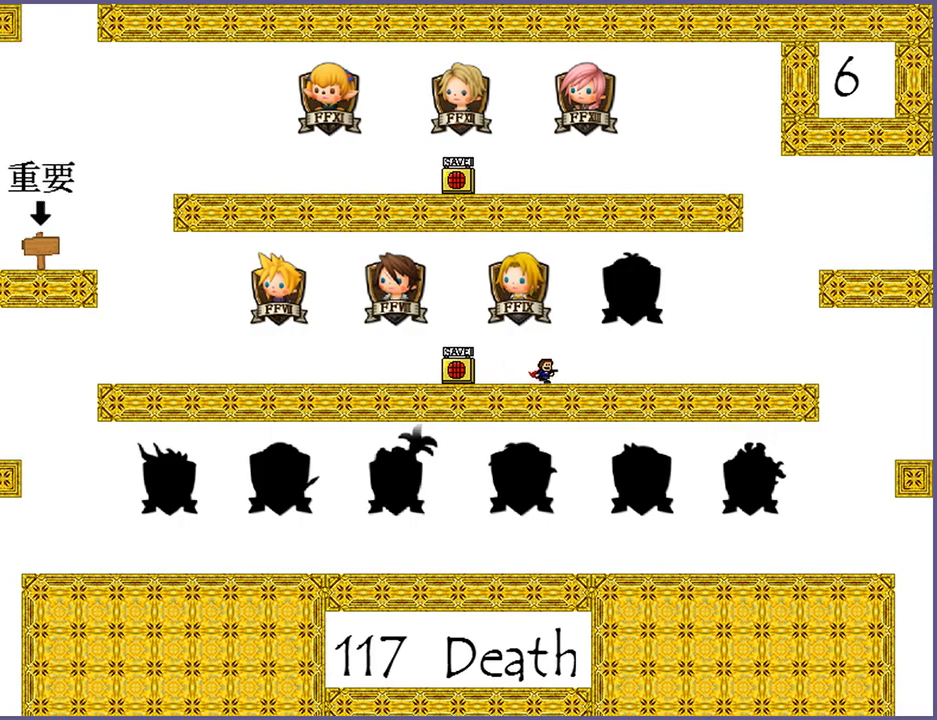
{"keys": [], "events": [[400, "right", "up"], [440, "left", "down"], [500, "left", "up"]]}
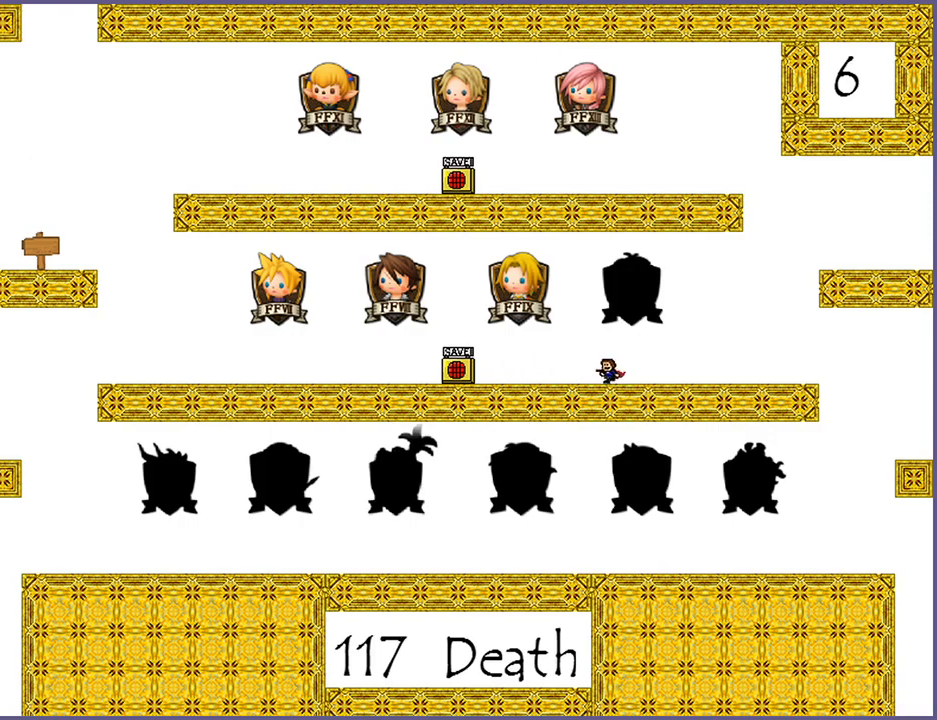
{"keys": ["right"], "events": [[60, "z", "down"], [100, "z", "up"], [420, "right", "down"]]}
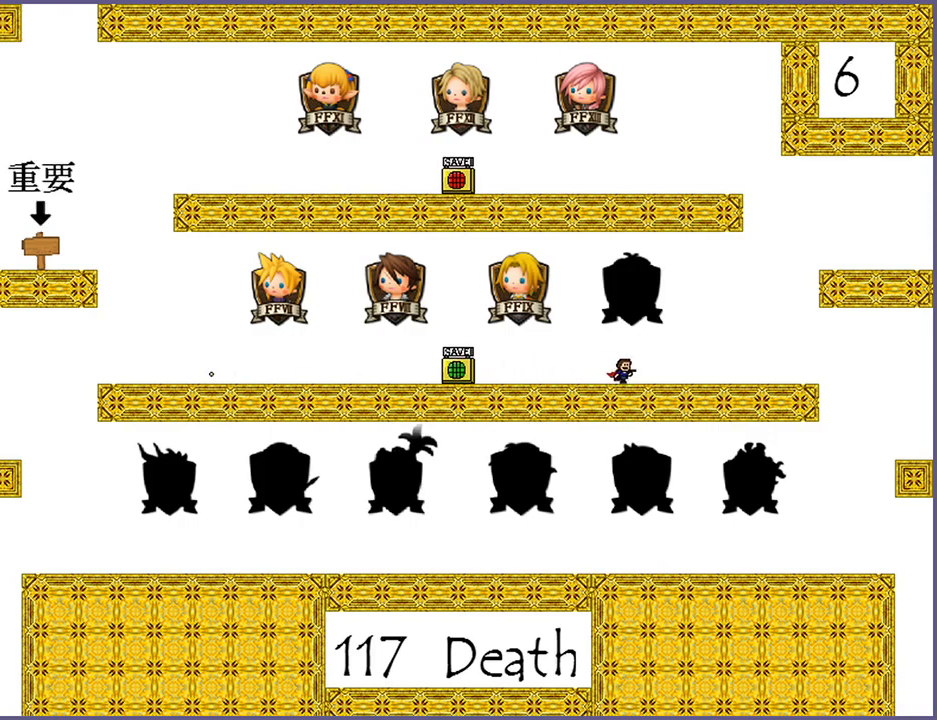
{"keys": [], "events": [[80, "right", "up"], [140, "left", "down"], [180, "left", "up"]]}
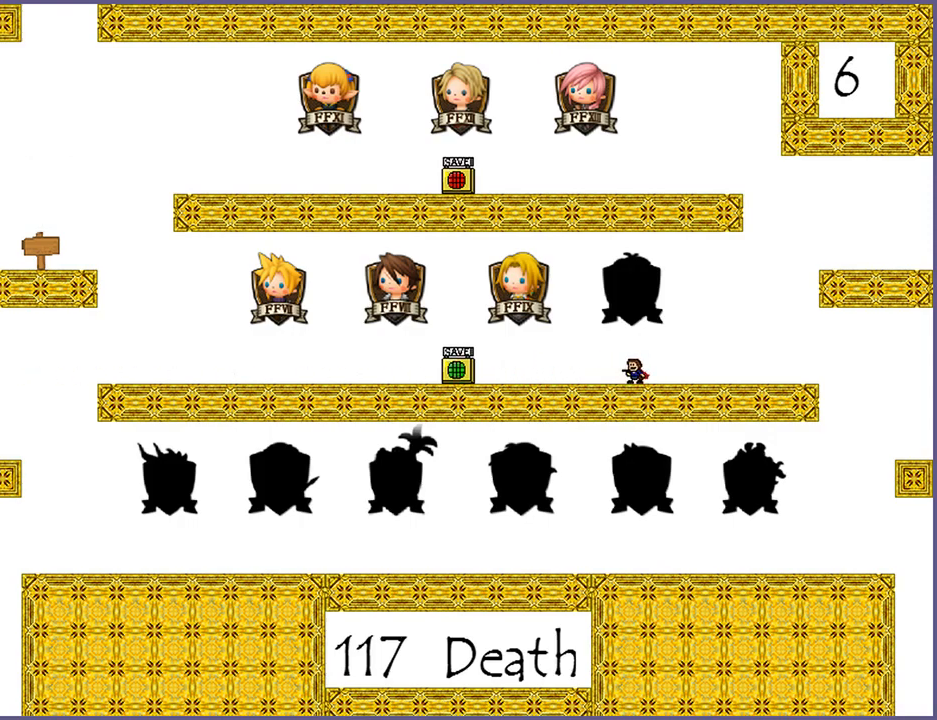
{"keys": [], "events": [[140, "shift_l", "down"], [300, "shift_l", "up"]]}
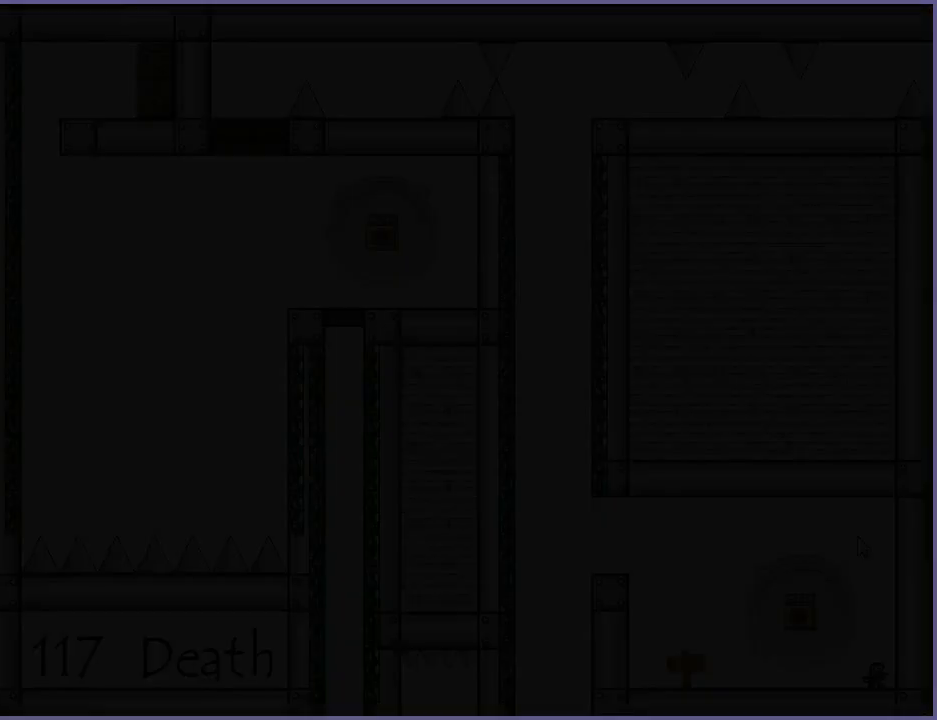
{"keys": [], "events": []}
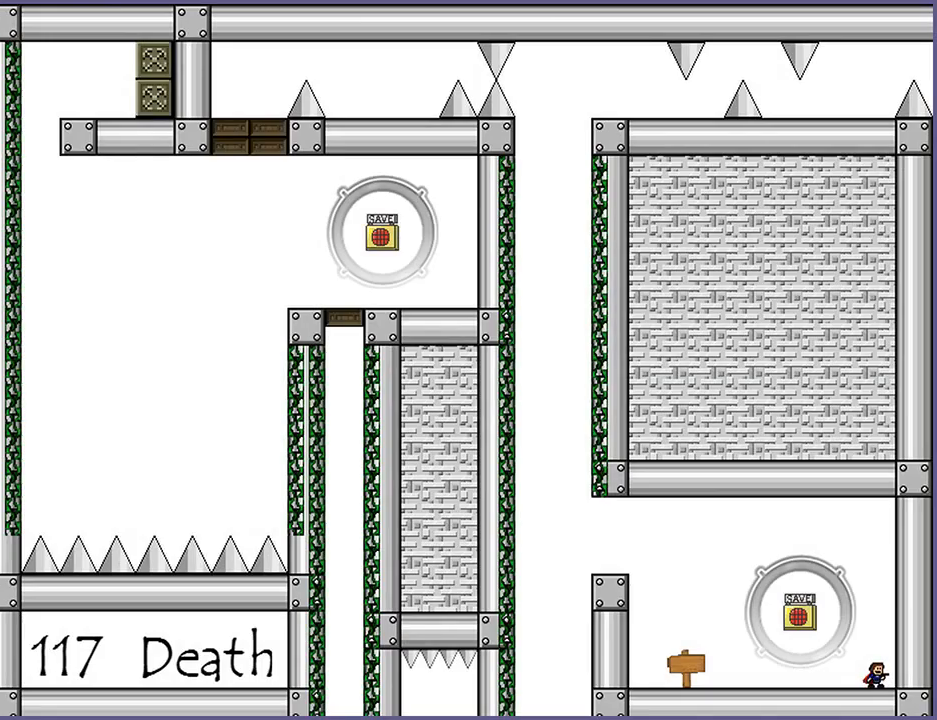
{"keys": [], "events": []}
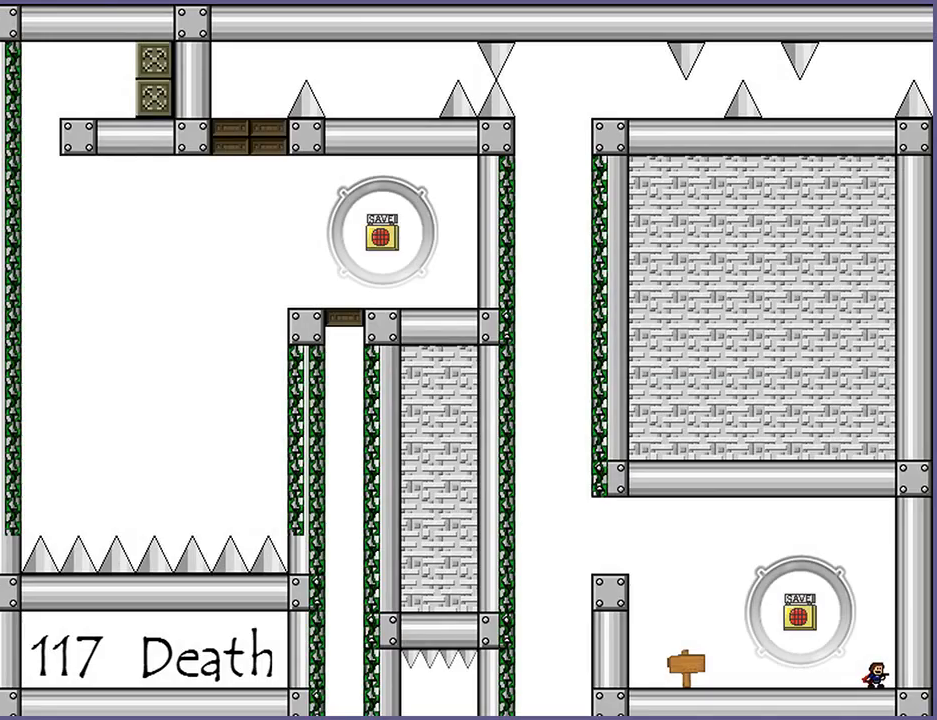
{"keys": ["left"], "events": [[80, "left", "down"], [120, "shift_l", "down"], [280, "shift_l", "up"], [360, "z", "down"], [420, "z", "up"]]}
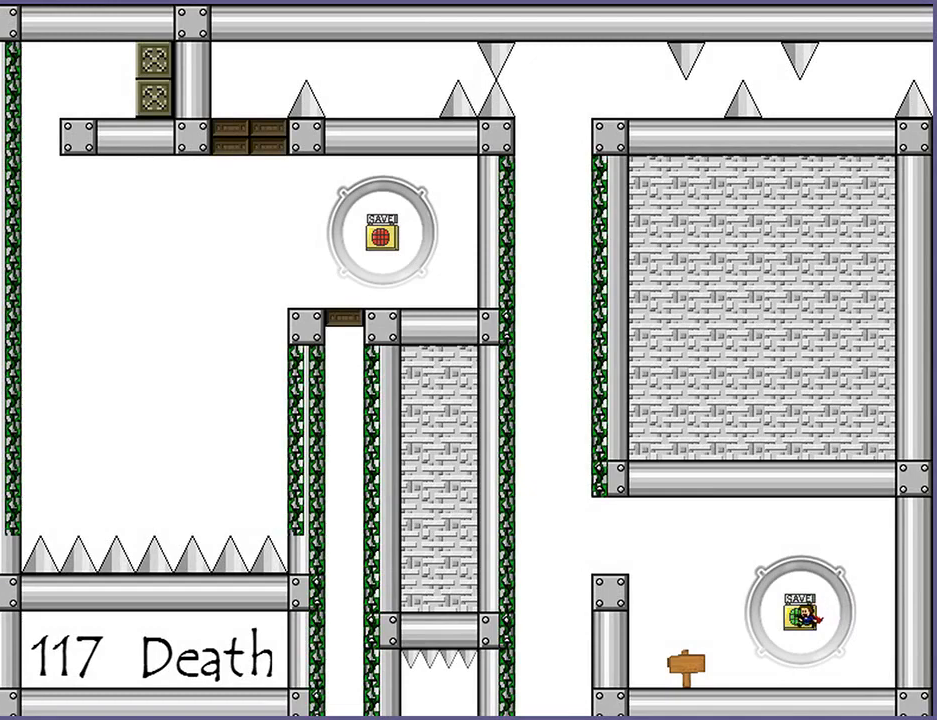
{"keys": ["left", "shift_l"], "events": [[320, "shift_l", "down"]]}
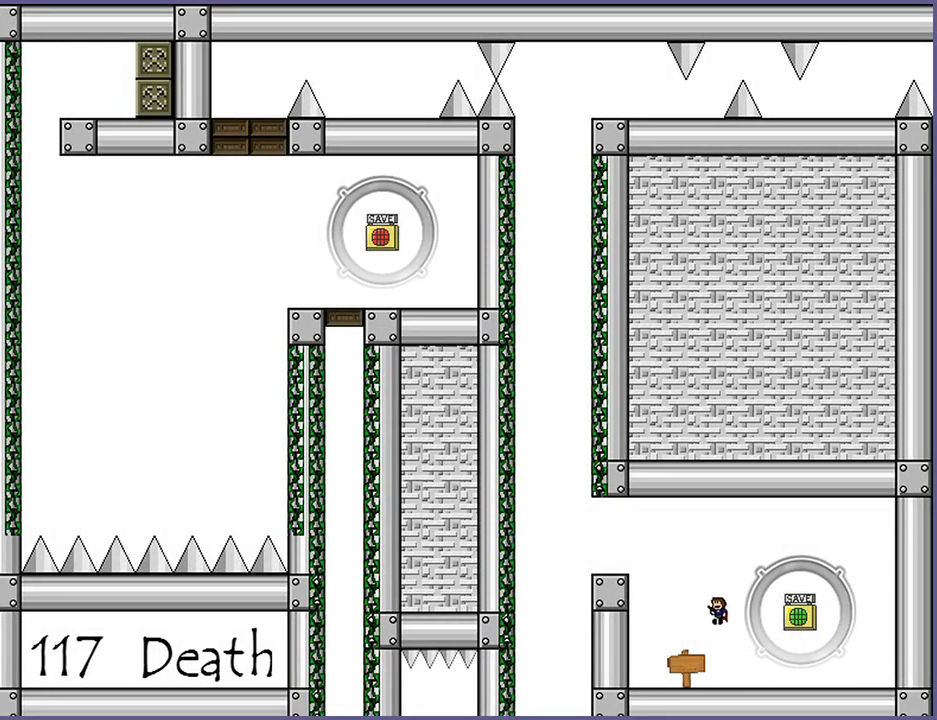
{"keys": ["left"], "events": [[60, "shift_l", "up"], [120, "shift_l", "down"], [360, "shift_l", "up"]]}
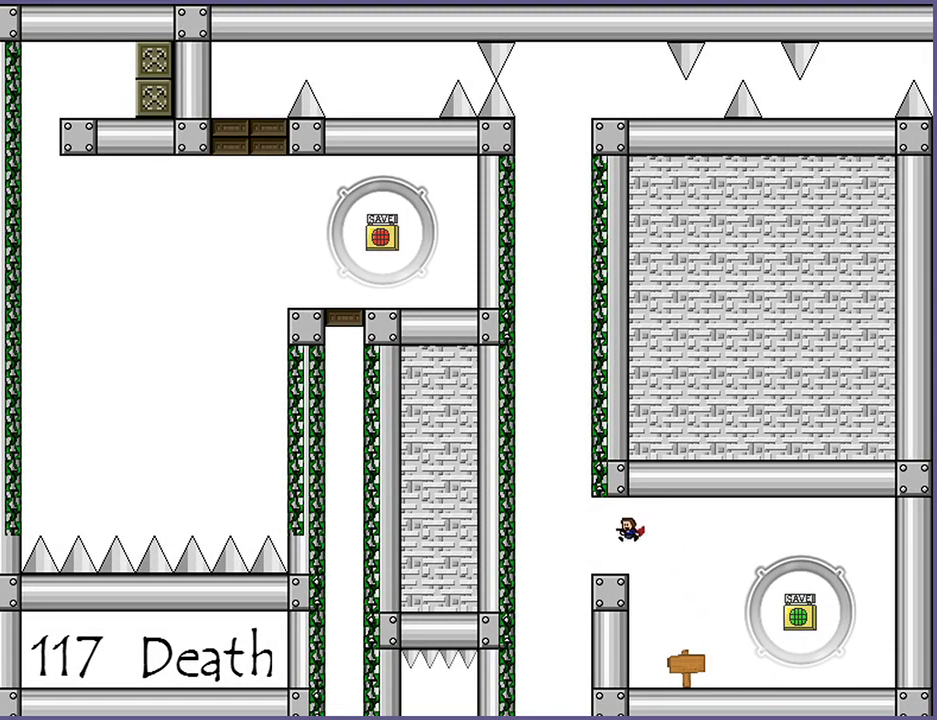
{"keys": ["left", "shift_l"], "events": [[60, "left", "up"], [200, "left", "down"], [240, "shift_l", "down"]]}
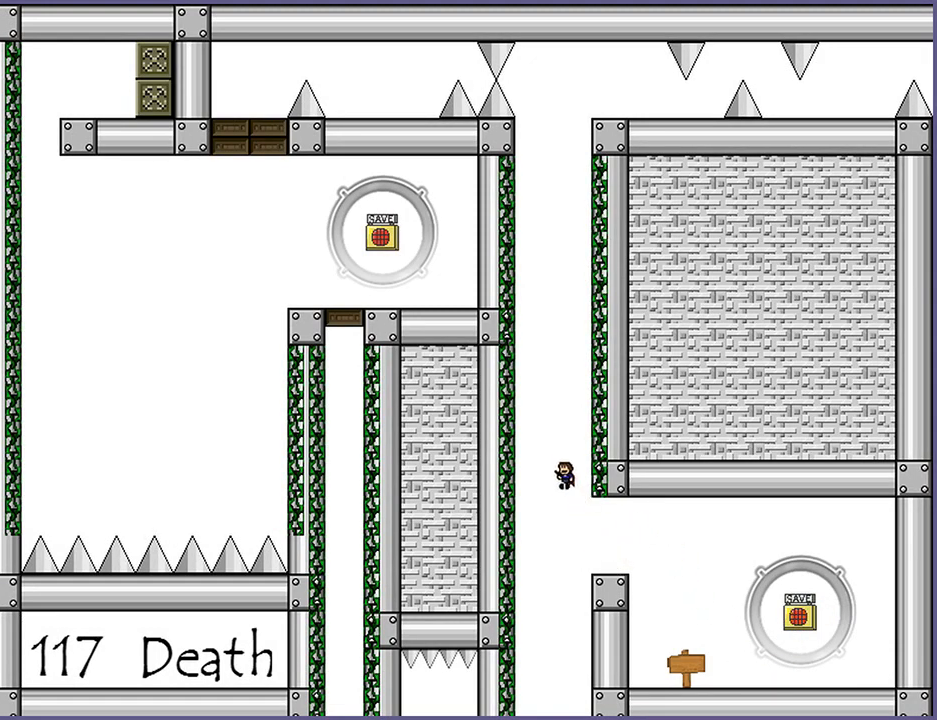
{"keys": ["right", "shift_l"], "events": [[280, "right", "down"], [300, "left", "up"]]}
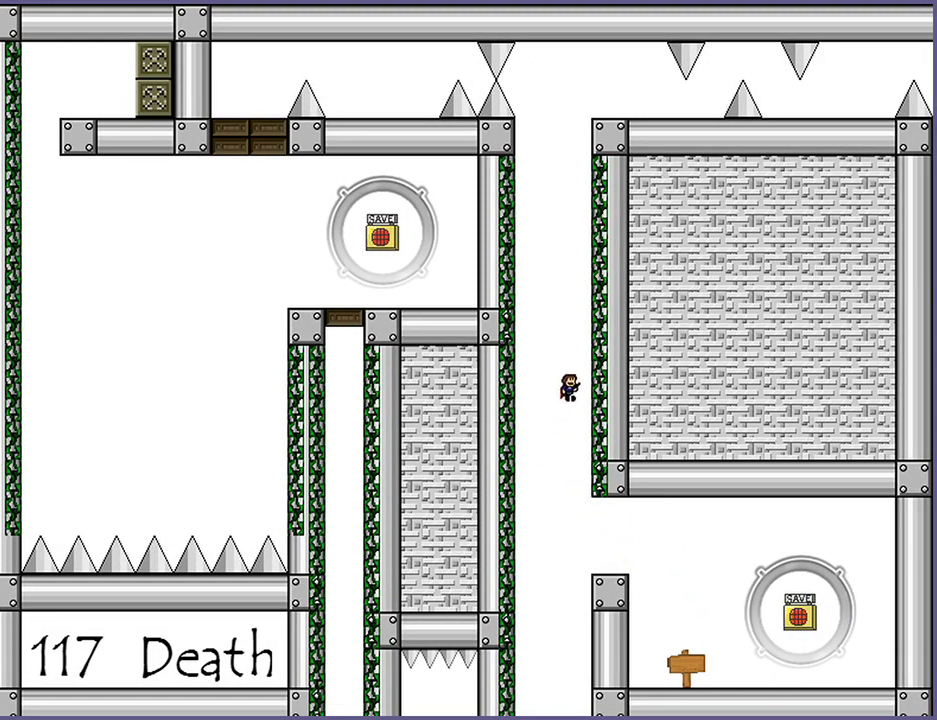
{"keys": ["right", "shift_l"], "events": [[40, "left", "down"], [40, "right", "up"], [300, "right", "down"], [340, "left", "up"]]}
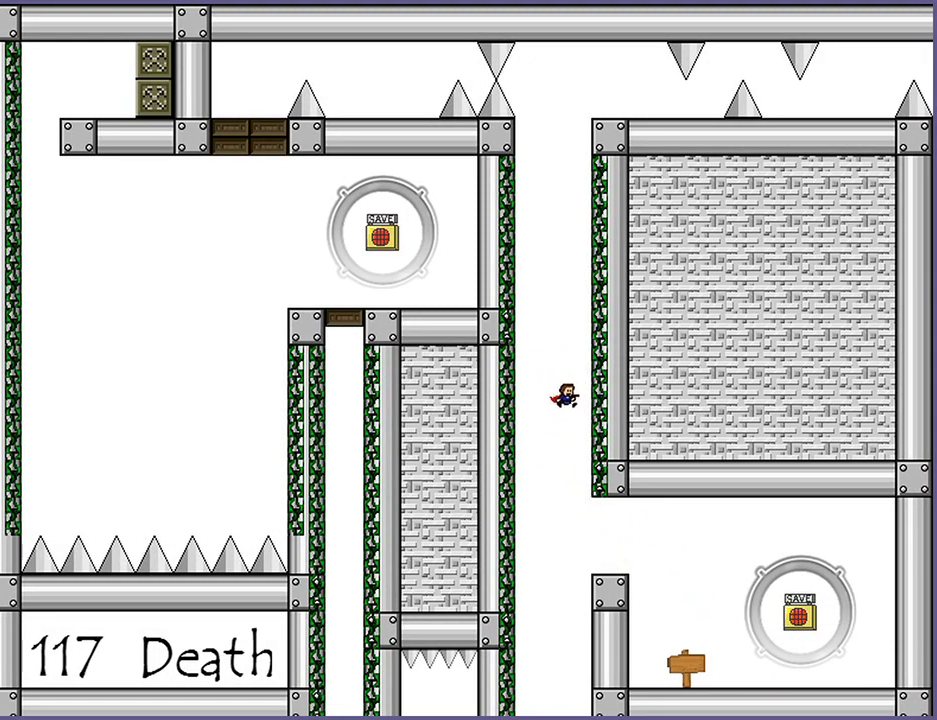
{"keys": ["right", "shift_l"], "events": [[160, "left", "down"], [160, "right", "up"], [480, "right", "down"], [500, "left", "up"]]}
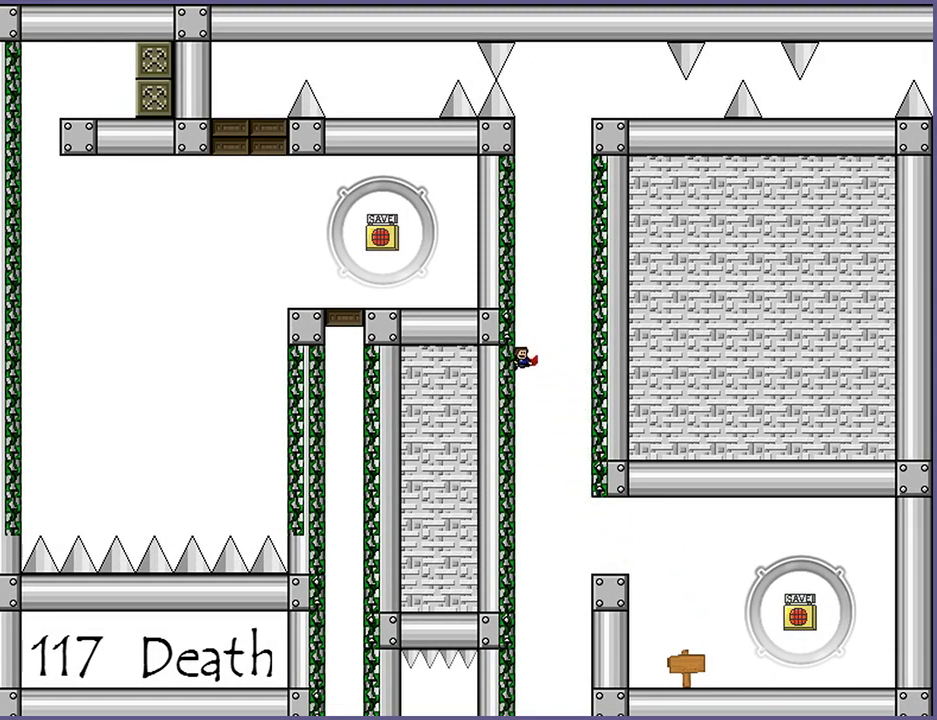
{"keys": ["left", "shift_l"], "events": [[280, "left", "down"], [280, "right", "up"]]}
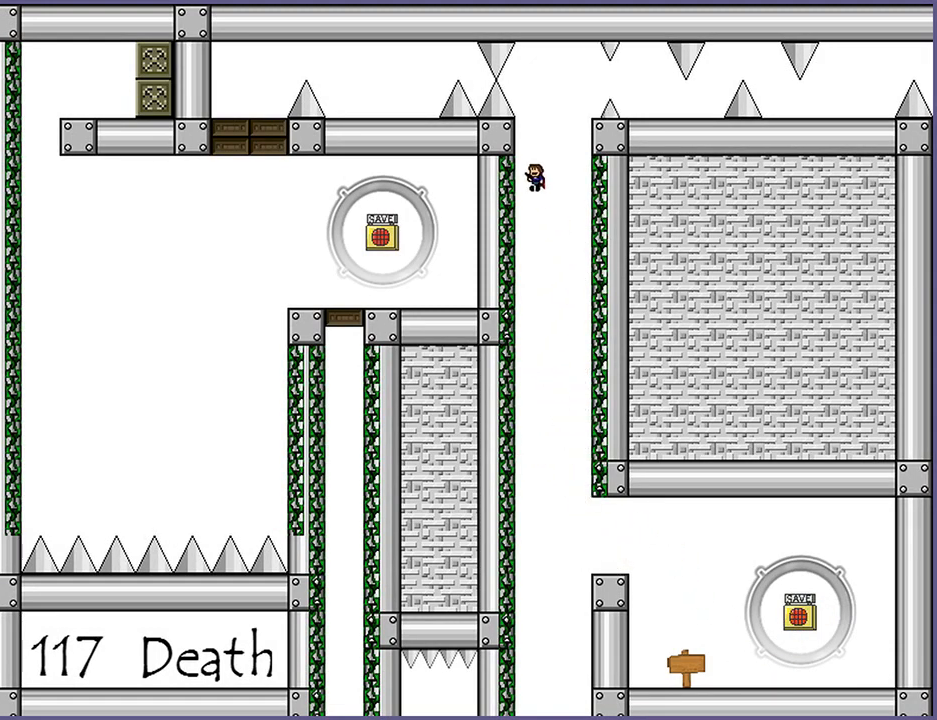
{"keys": [], "events": [[100, "right", "down"], [120, "left", "up"], [360, "right", "up"], [500, "shift_l", "up"]]}
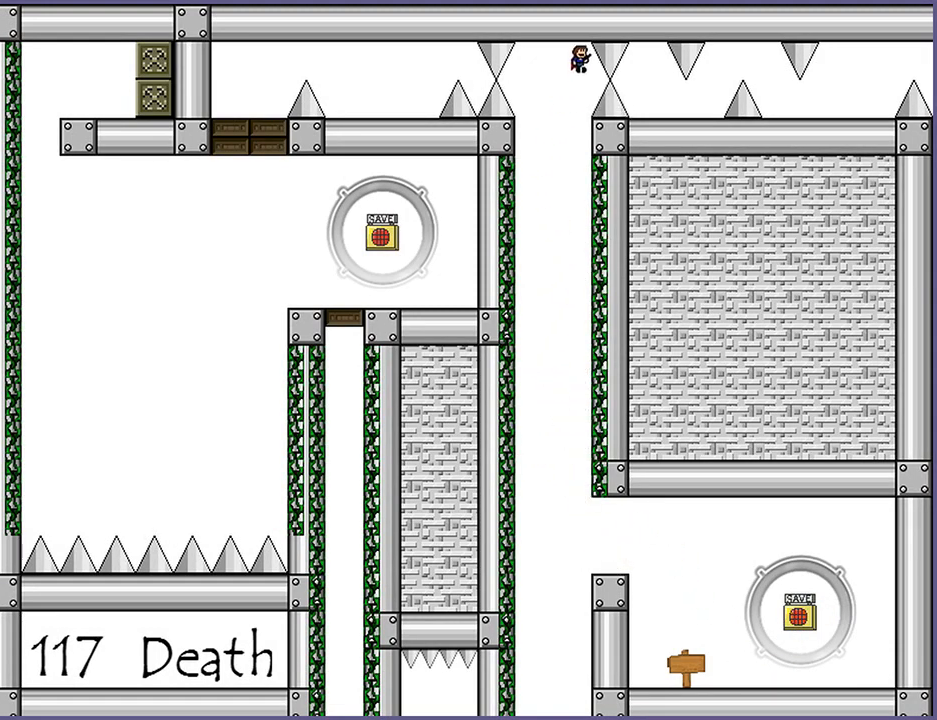
{"keys": [], "events": []}
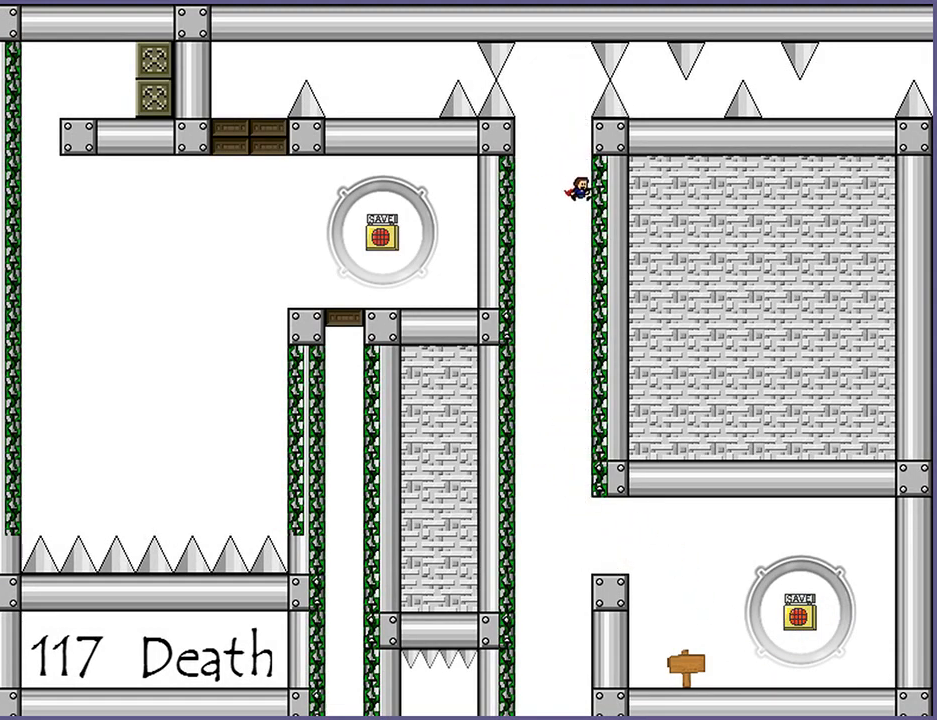
{"keys": [], "events": []}
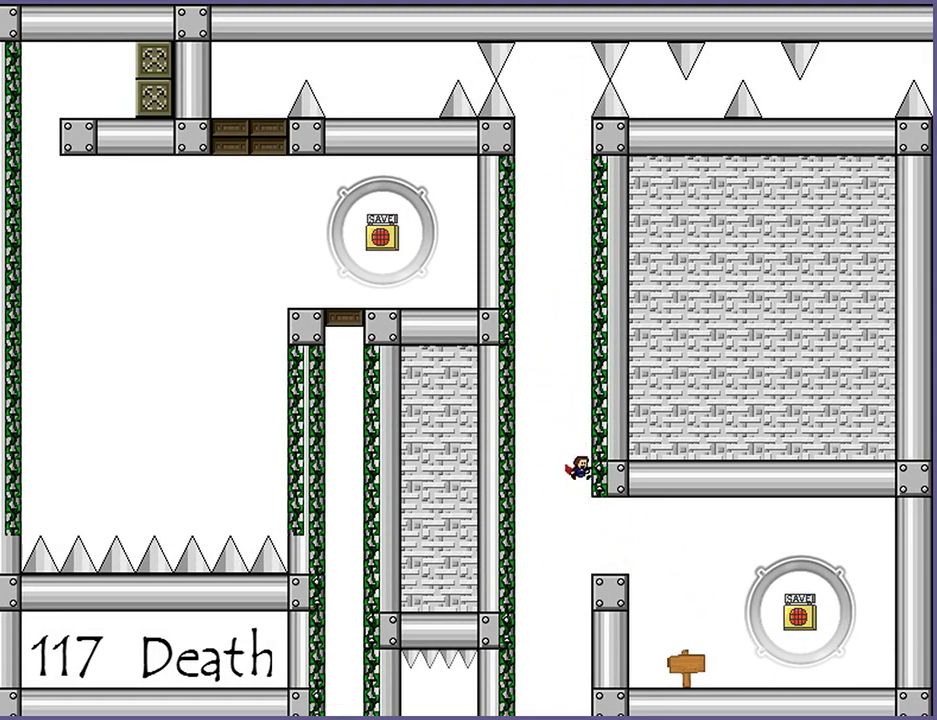
{"keys": [], "events": [[40, "right", "down"], [180, "right", "up"]]}
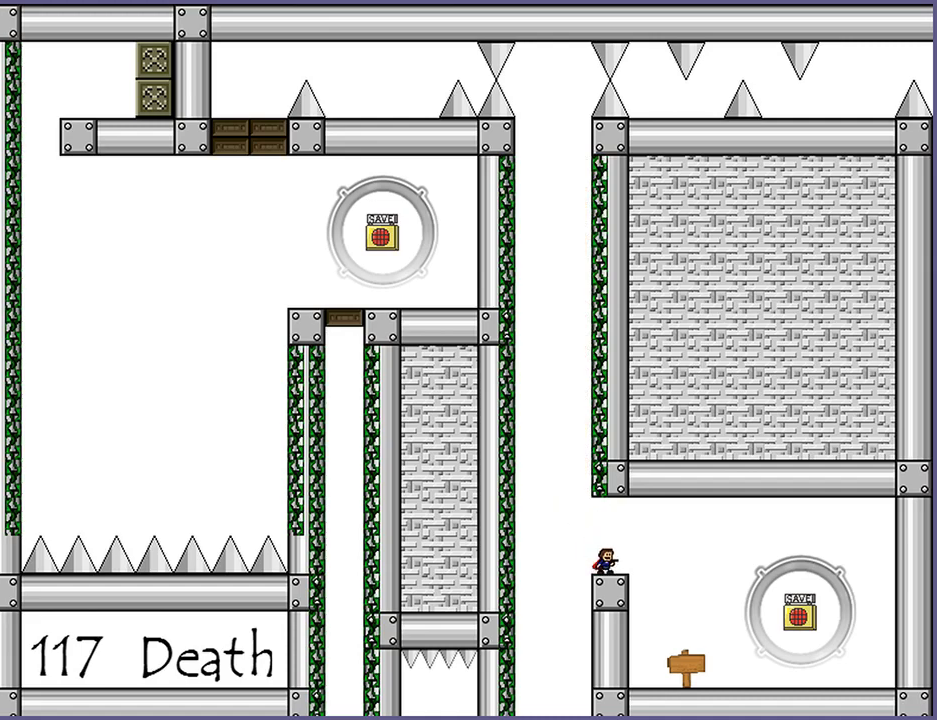
{"keys": [], "events": []}
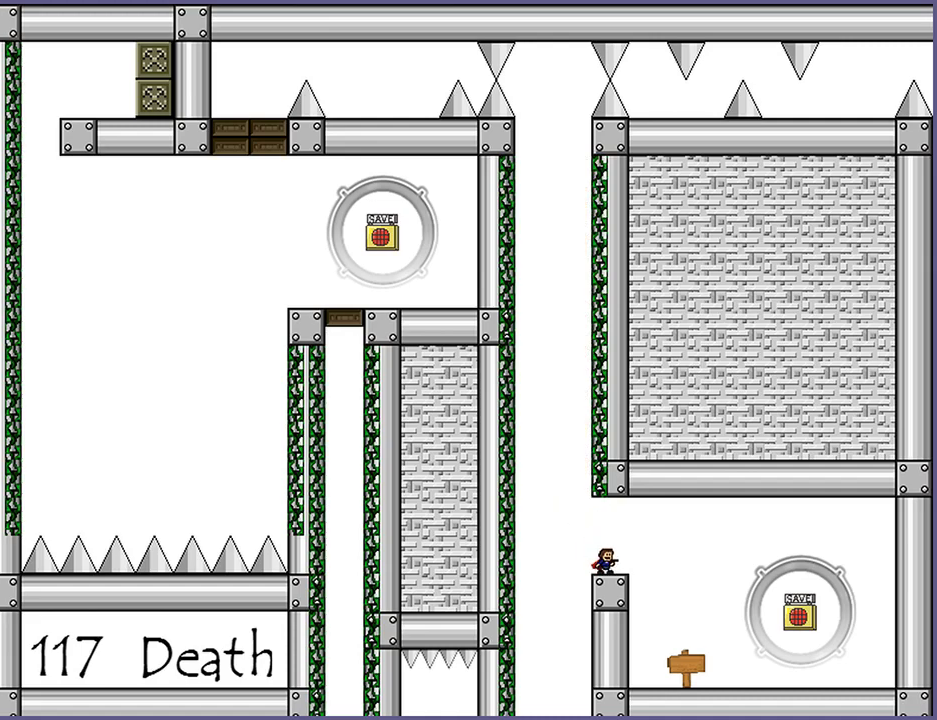
{"keys": [], "events": []}
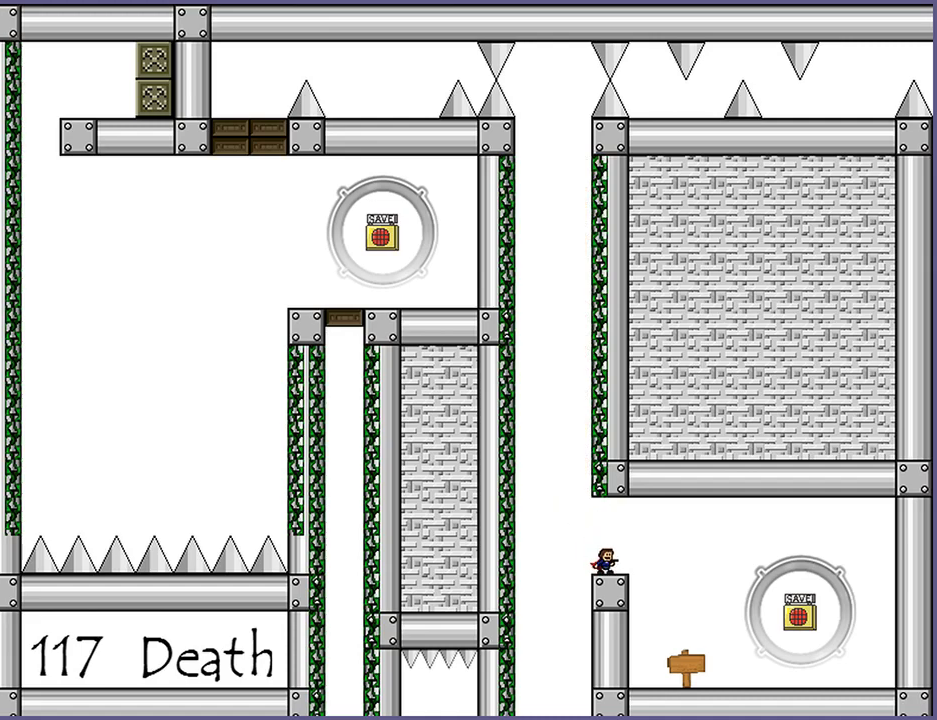
{"keys": ["left"], "events": [[360, "left", "down"]]}
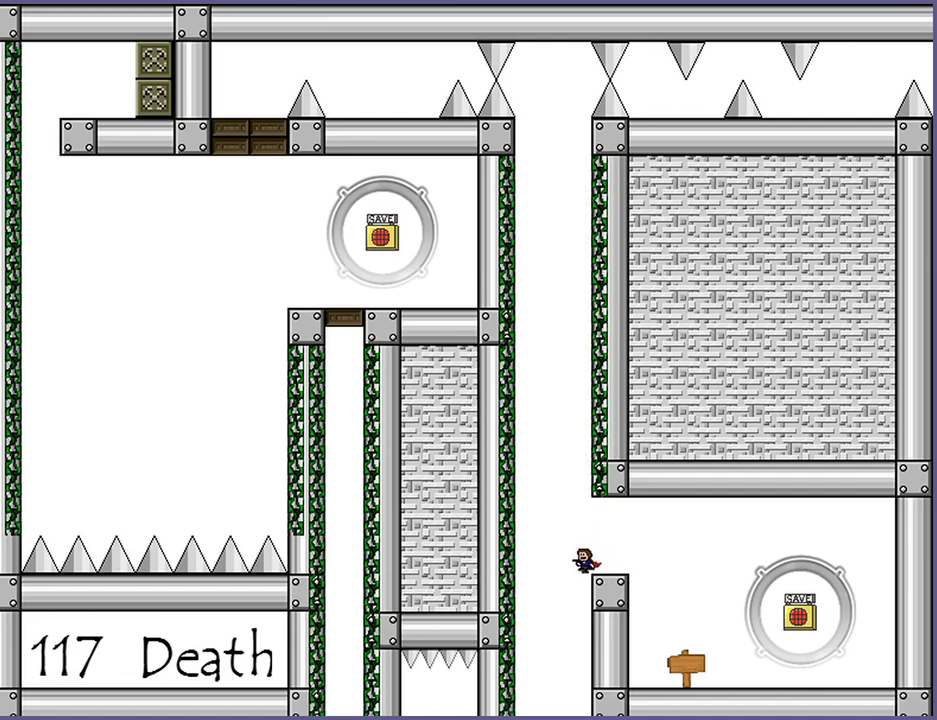
{"keys": ["left", "shift_l"], "events": [[220, "shift_l", "down"]]}
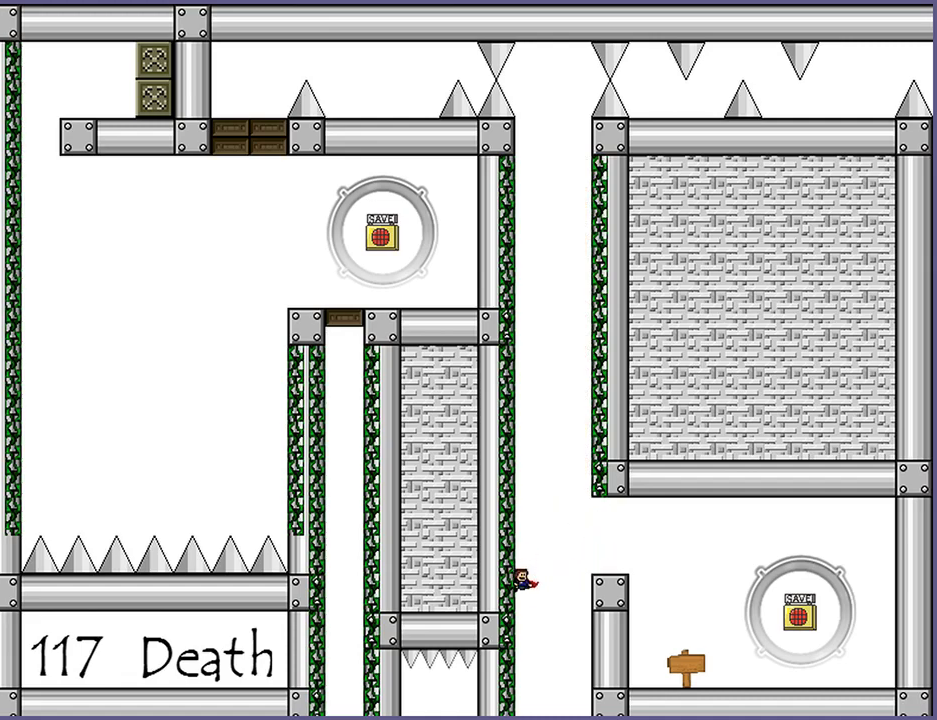
{"keys": ["shift_l"], "events": [[340, "left", "up"]]}
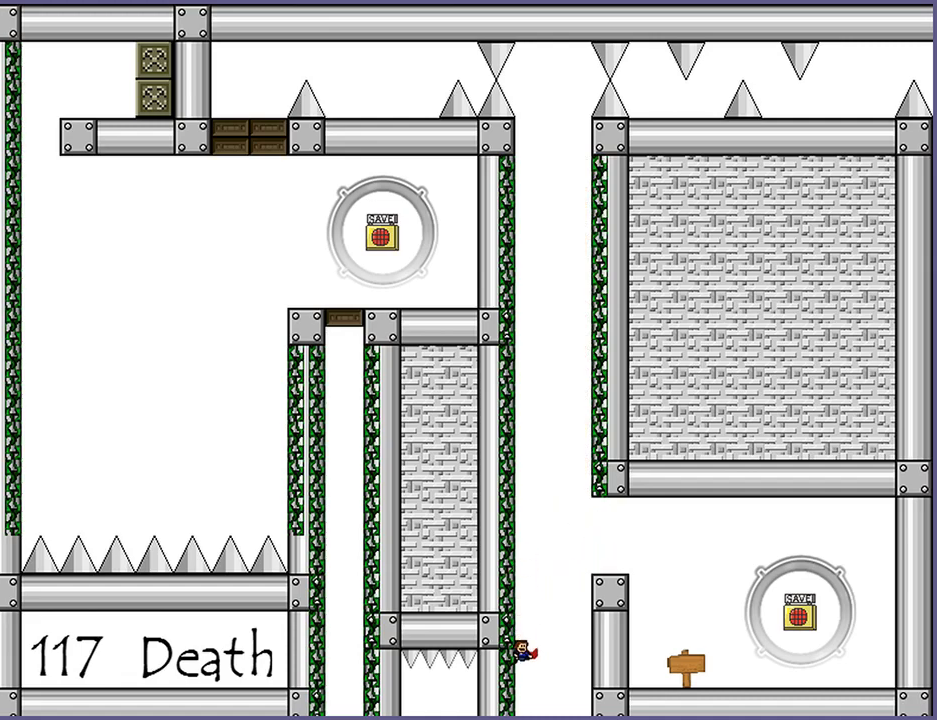
{"keys": ["shift_l"], "events": []}
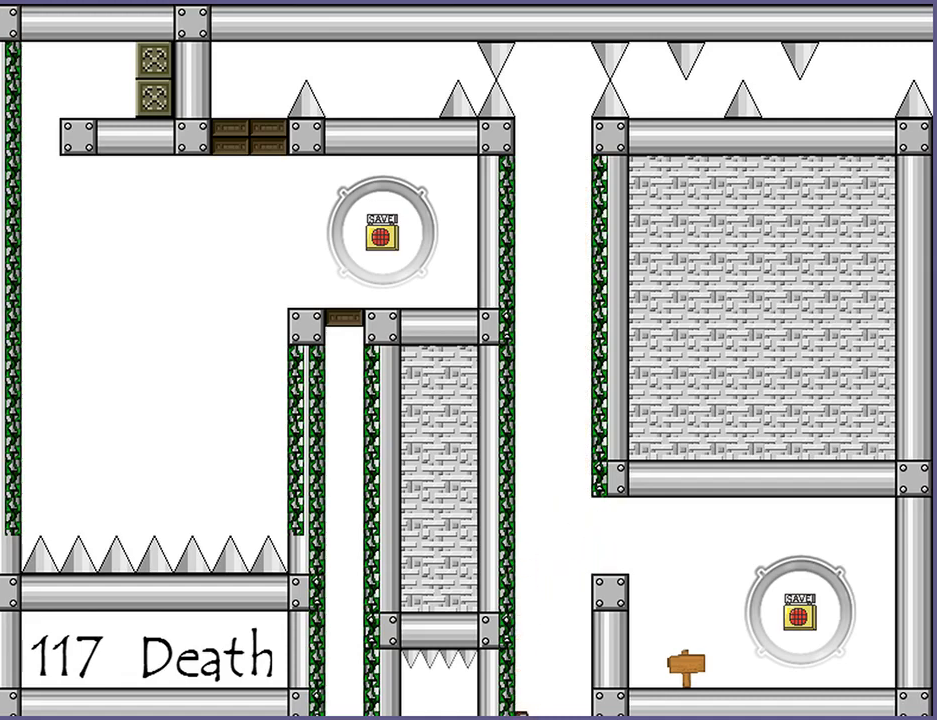
{"keys": ["shift_l"], "events": []}
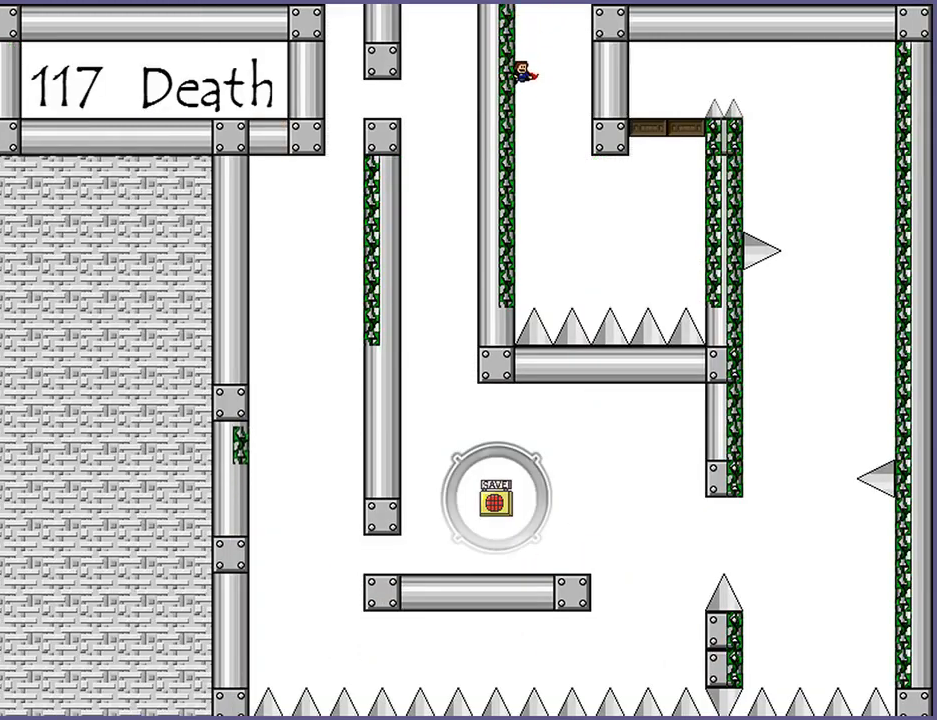
{"keys": ["shift_l"], "events": []}
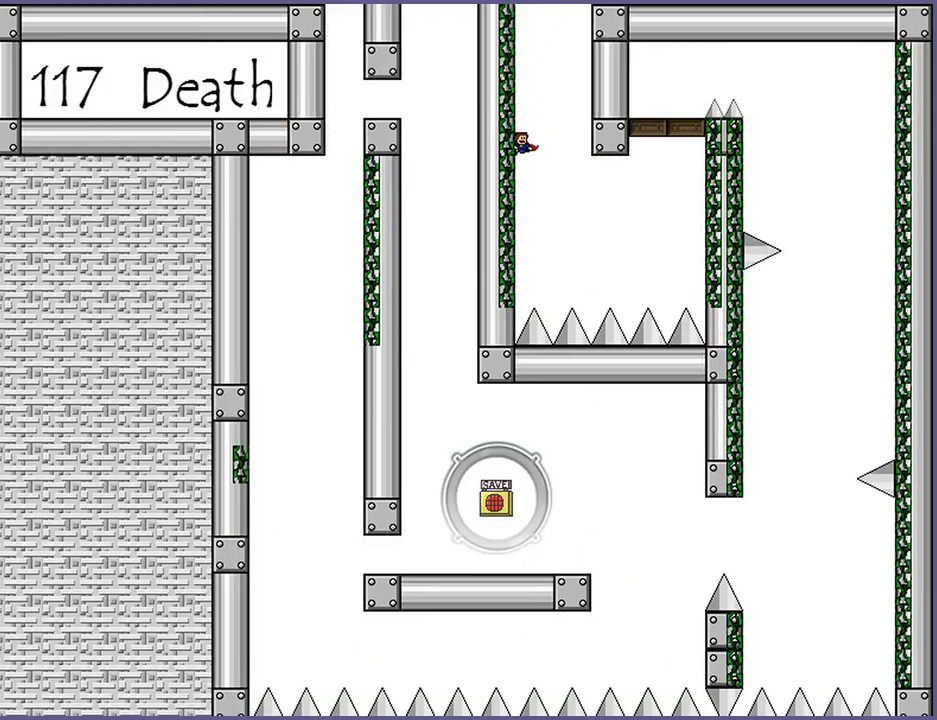
{"keys": ["shift_l"], "events": []}
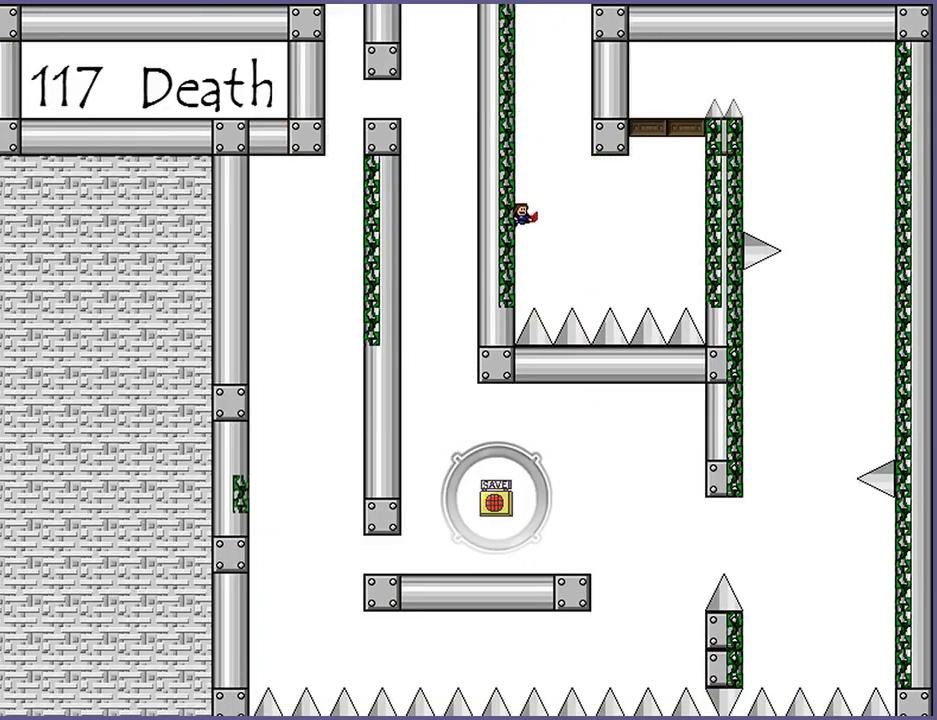
{"keys": ["right", "shift_l"], "events": [[400, "right", "down"]]}
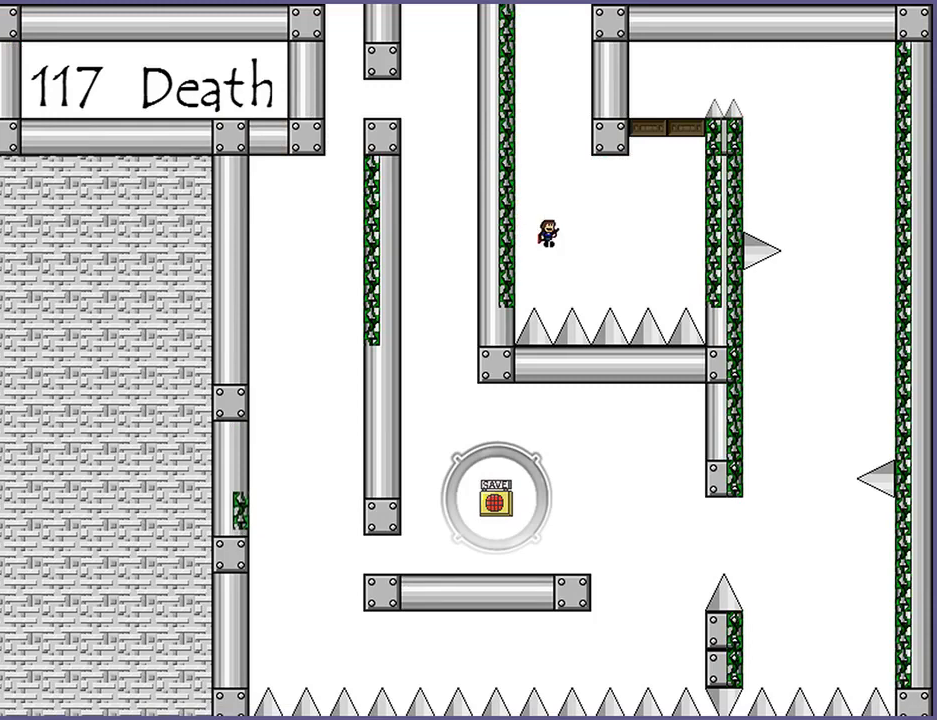
{"keys": ["right", "shift_l"], "events": []}
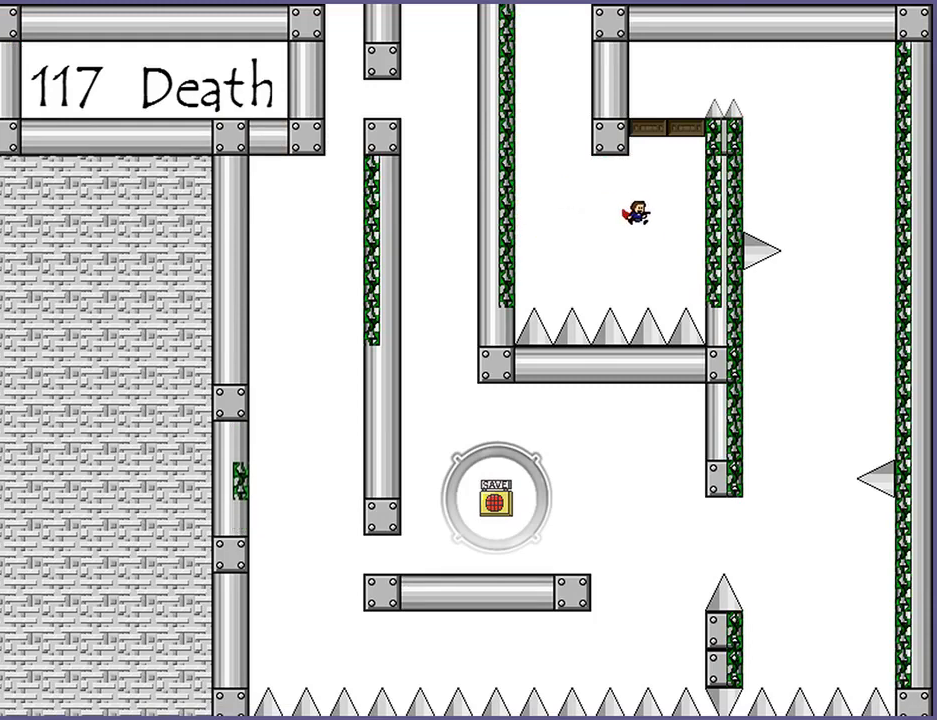
{"keys": [], "events": [[320, "right", "up"], [360, "shift_l", "up"]]}